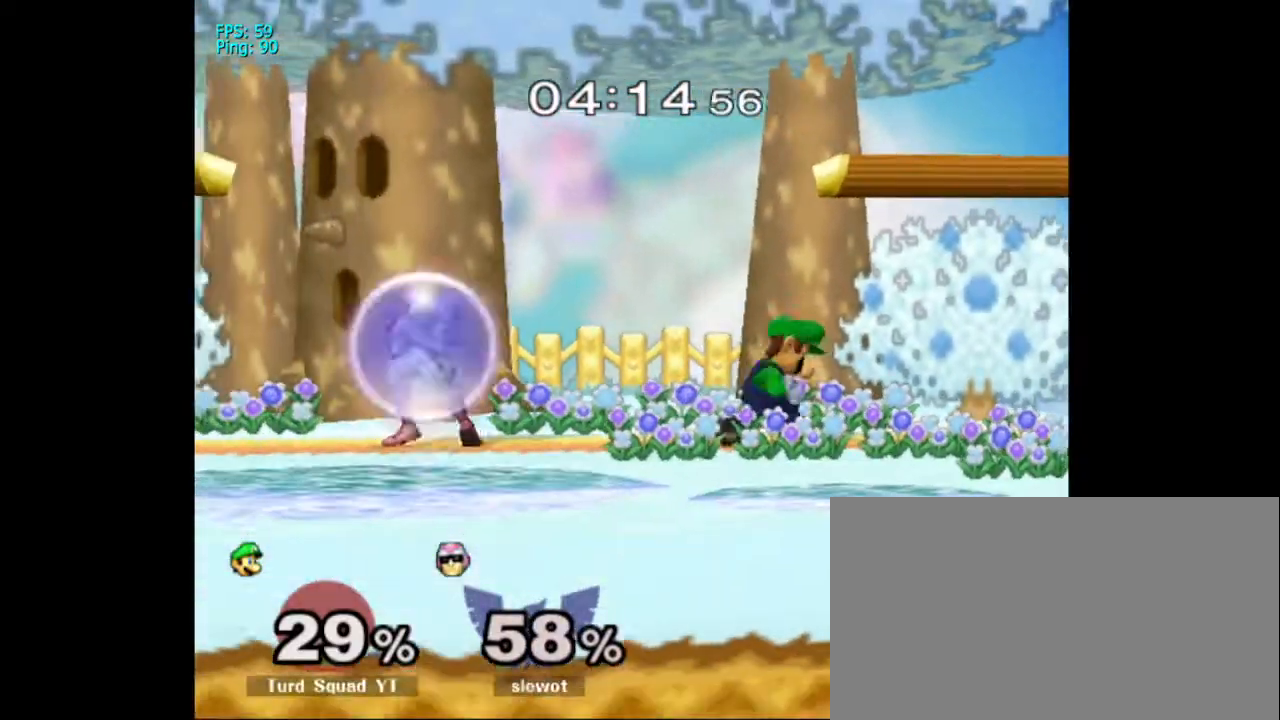
Gameplay with a controller (Nintendo layout); each line is a JSON object with the inputs held at the frame after it. "events" lists button and stick changes between this image and that frame as [ms after this image, input, new state], when the widget could be followed in between. Not read: L3 R3.
{"buttons": [], "left_stick": "down", "right_stick": "center", "events": [[33, "left_stick", "down"], [267, "right_stick", "down"], [367, "right_stick", "center"]]}
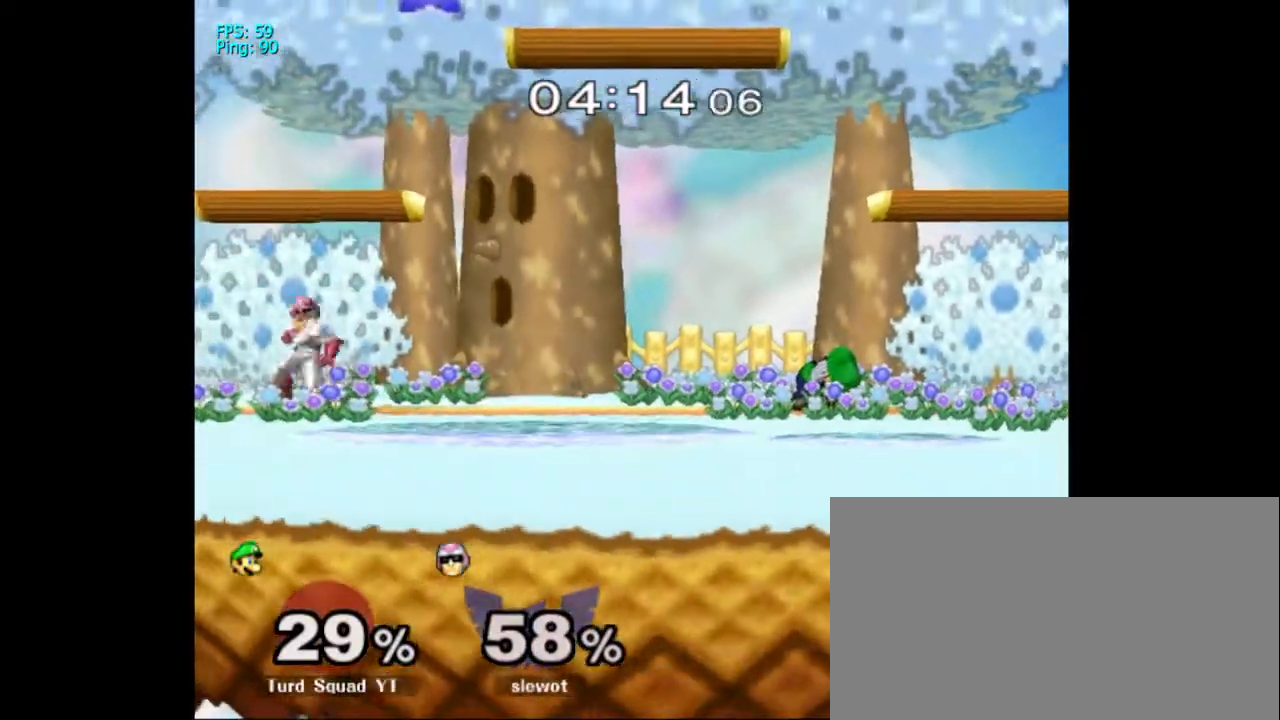
{"buttons": [], "left_stick": "left", "right_stick": "center", "events": [[233, "X", "down"], [233, "left_stick", "down-left"], [300, "X", "up"], [367, "left_stick", "left"]]}
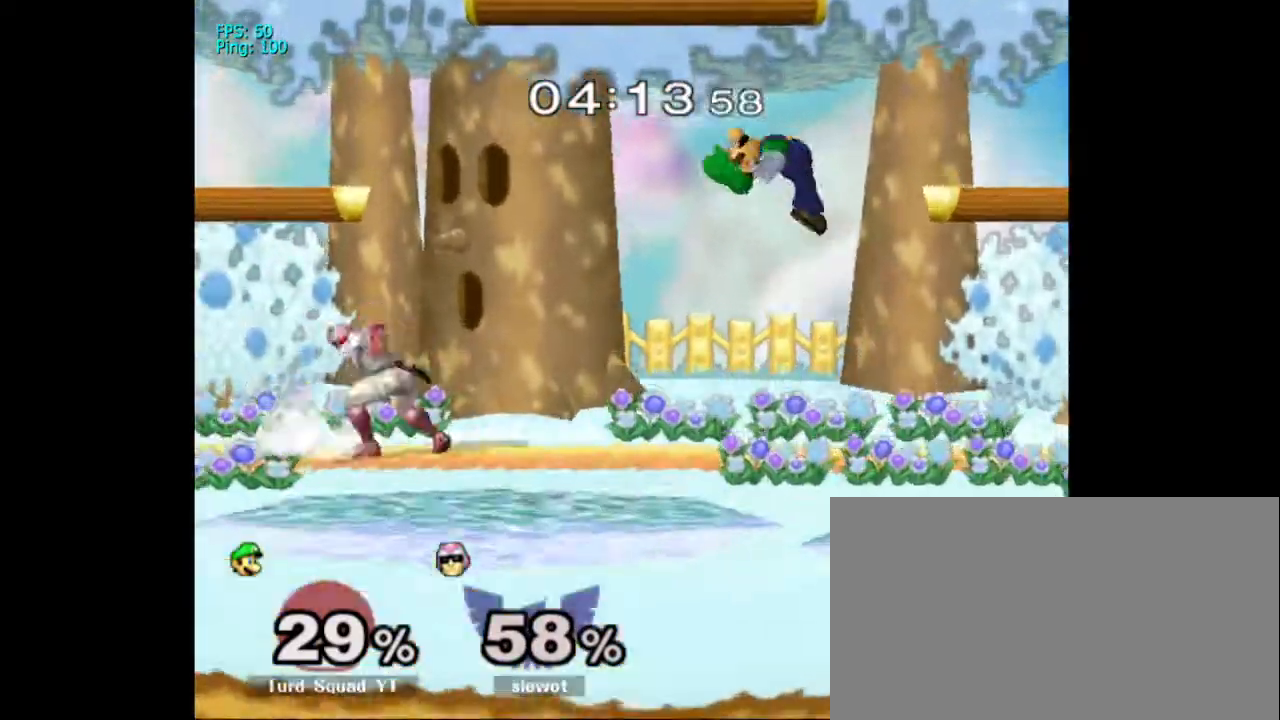
{"buttons": [], "left_stick": "center", "right_stick": "center"}
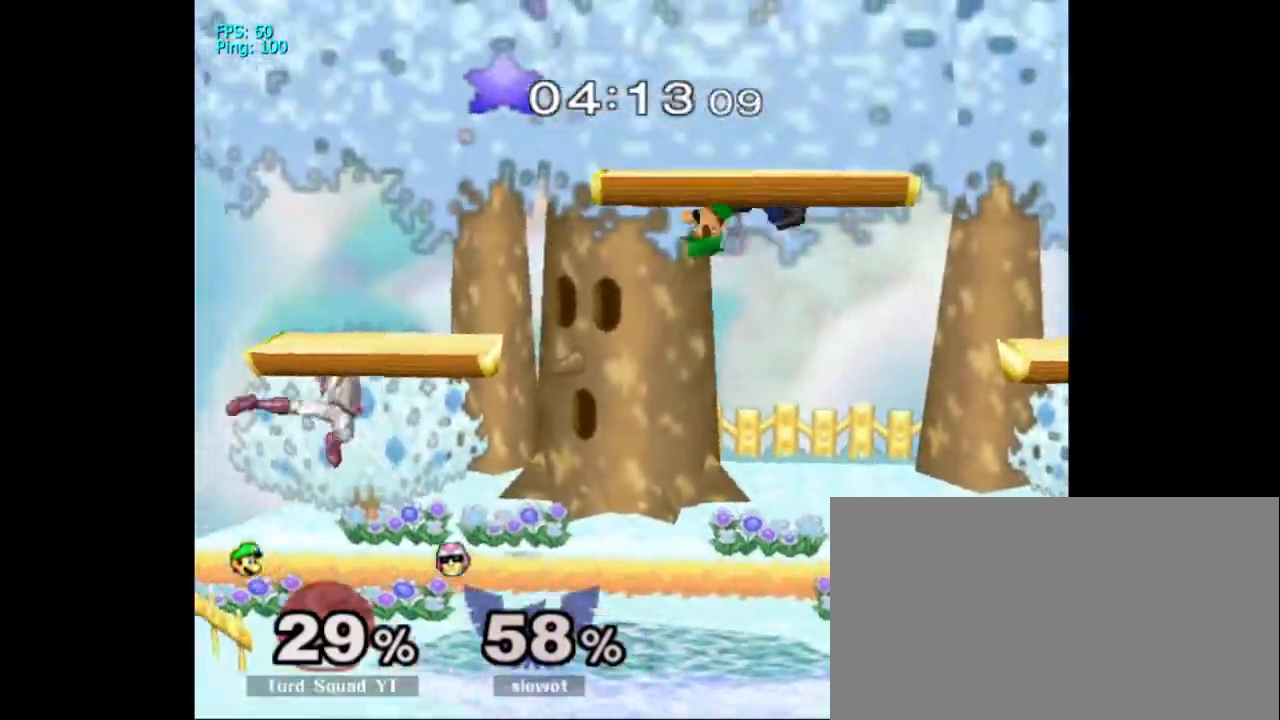
{"buttons": ["A"], "left_stick": "down", "right_stick": "center"}
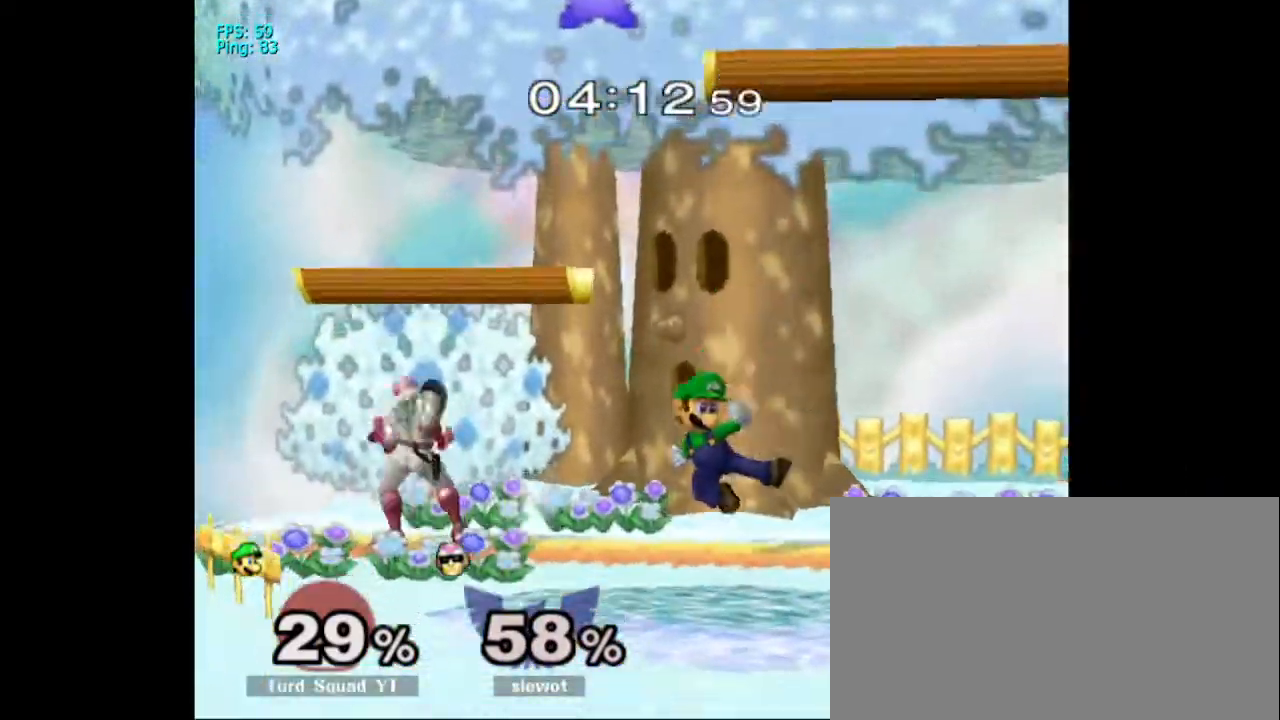
{"buttons": ["A"], "left_stick": "center", "right_stick": "center", "events": [[167, "A", "up"], [233, "left_stick", "center"], [300, "A", "down"], [400, "A", "up"], [500, "A", "down"]]}
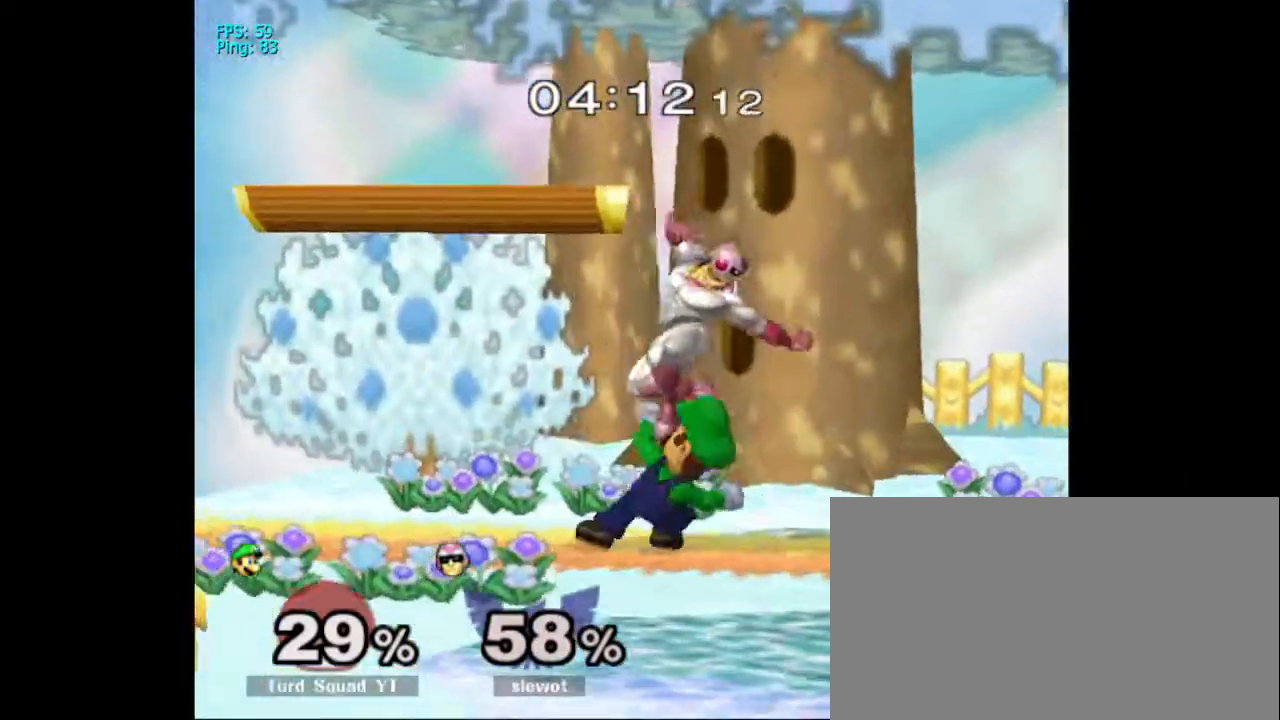
{"buttons": [], "left_stick": "center", "right_stick": "center"}
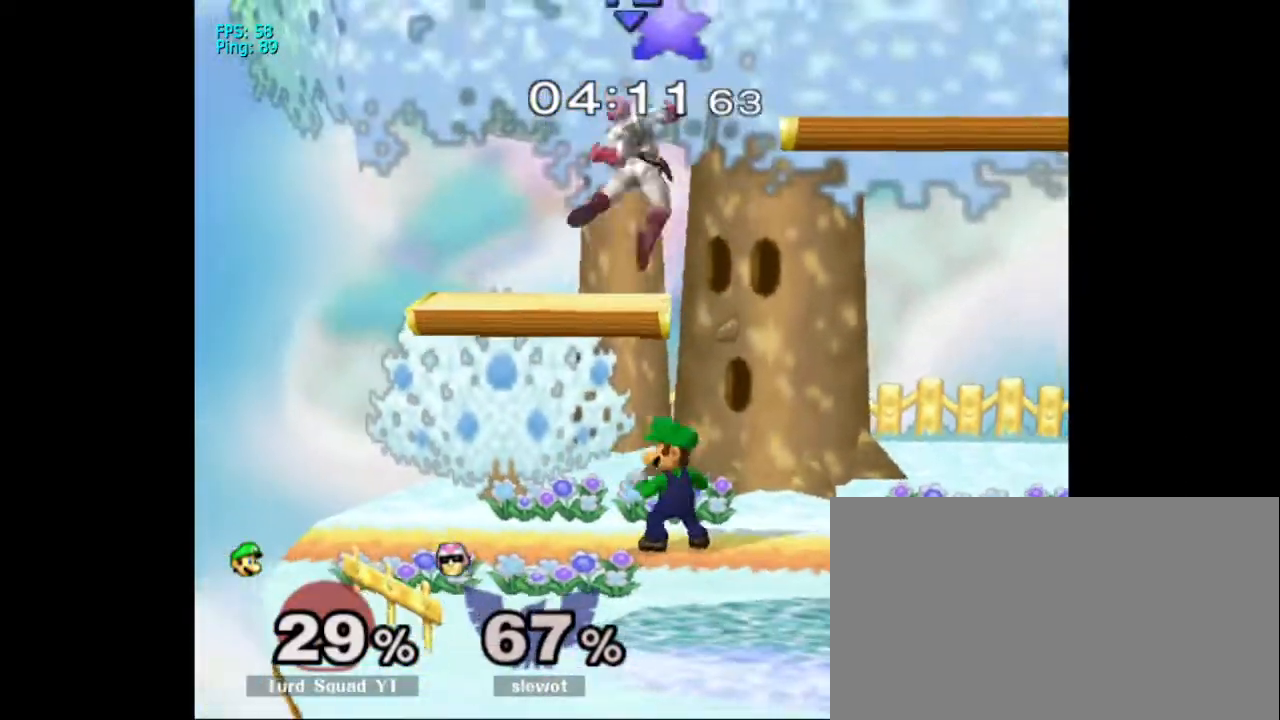
{"buttons": ["A"], "left_stick": "down", "right_stick": "center", "events": [[200, "X", "down"], [300, "A", "down"], [367, "X", "up"], [433, "left_stick", "down"]]}
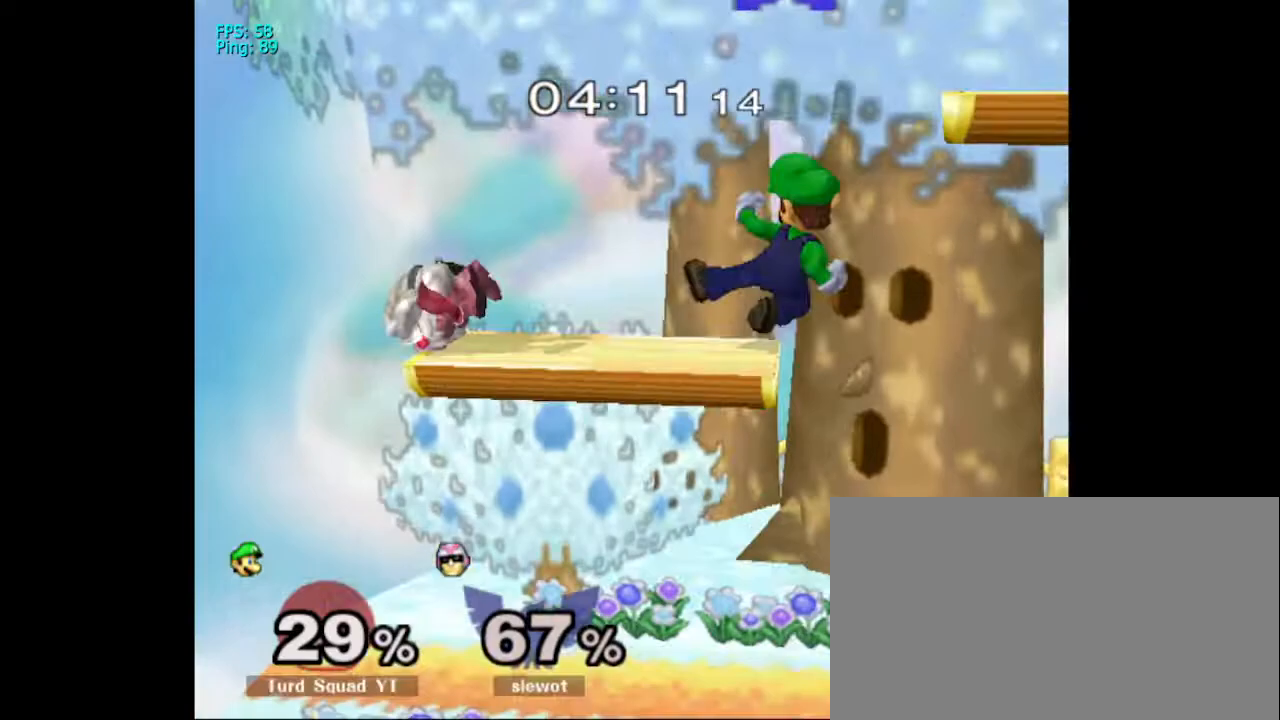
{"buttons": ["A"], "left_stick": "up-left", "right_stick": "center", "events": [[133, "left_stick", "left"], [167, "DPAD_RIGHT", "down"], [233, "DPAD_RIGHT", "up"], [300, "A", "up"], [433, "A", "down"], [500, "left_stick", "up-left"]]}